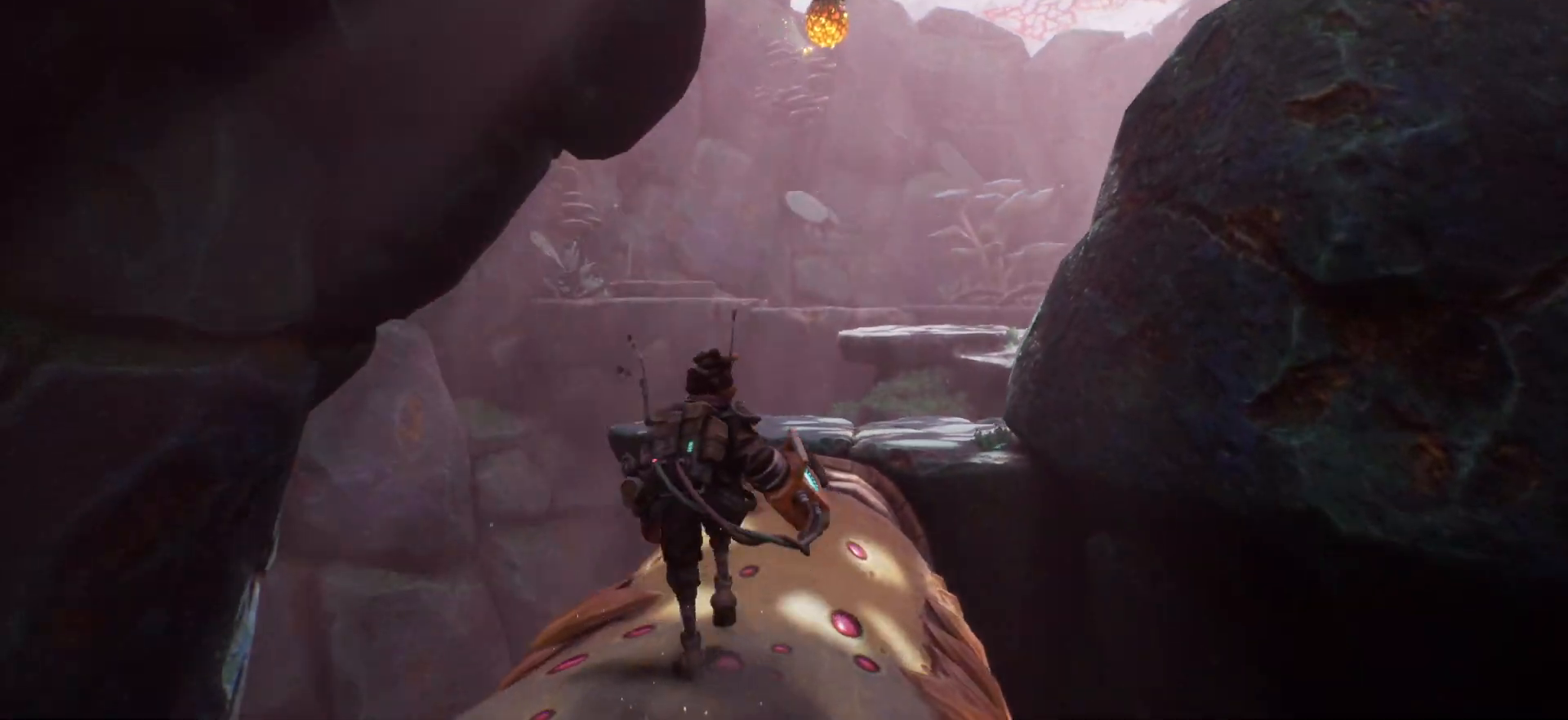
Gameplay with keyboard; each line is a JSON object with the keys held at the frame after it. "events" lists presses ("down") and releases ("up") of ".", "/", "0", "1", "2", "3", "4", "5", "6", "7", "8", "9", "a", "alt_l", "alt_r", "b", "backslash", "backspace", "c", "caps_lock", "comma", "ctrl_l", "ctrl_r", "d", "e", "equals", "escape", "f", "f1", "f10", "f11", "f12", "f2", "f3", "f4", "f5", "f6", "f7", "f8", "f9", "g", "h", "i", "j", "k", "l", "lbracket", "m", "minus", "n", "o", "p", "q", "quote", "r", "rbracket", "return", "s", "semicolon", "shift_l", "shift_r", "space", "super", "t", "tab", "tilde", "u", "v", "w", "x", "y" and "z" between this image and that frame as [ms after this image, input, new state], when the widget could be followed in between. No other keys are recorded. Mouse input is not recorded.
{"keys": [], "events": [[450, "w", "up"]]}
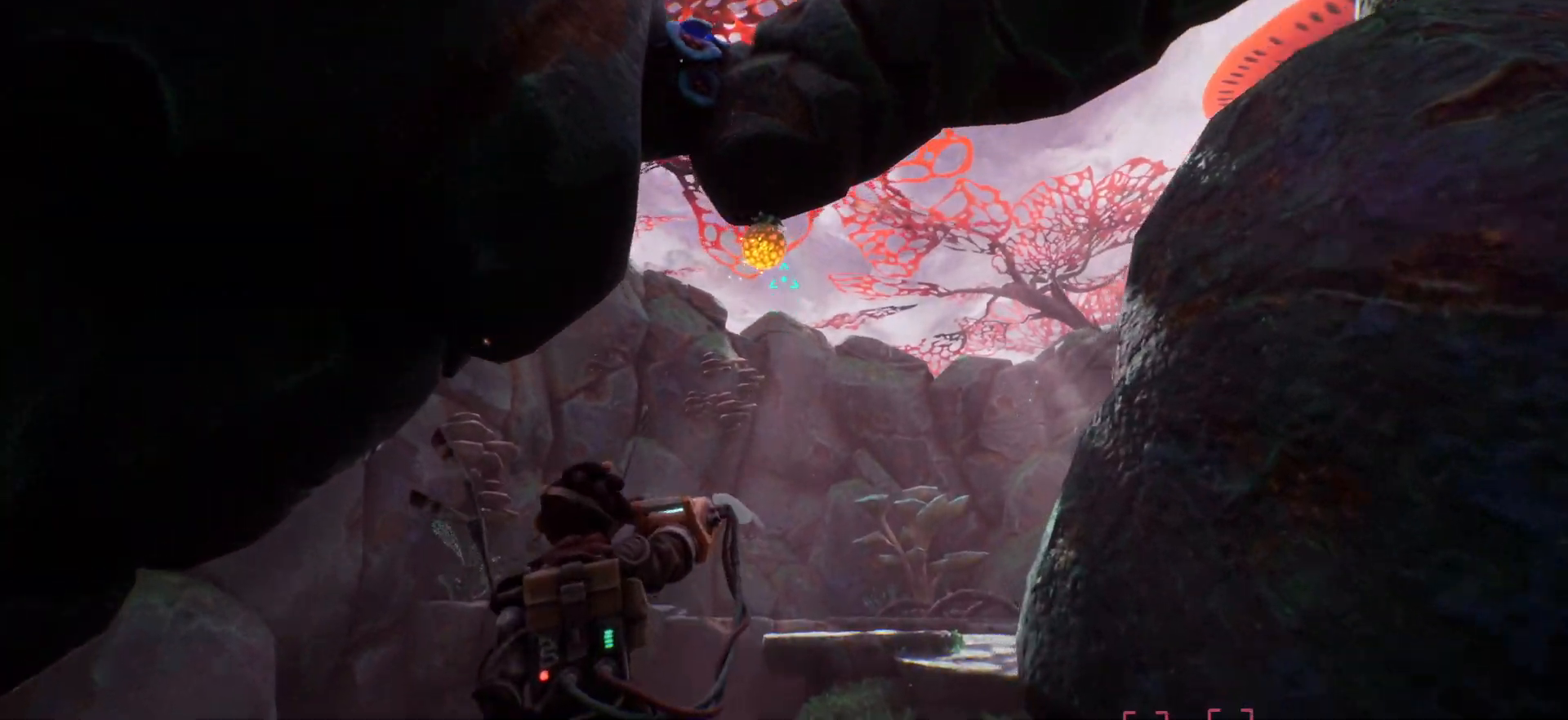
{"keys": ["e"], "events": [[433, "e", "down"]]}
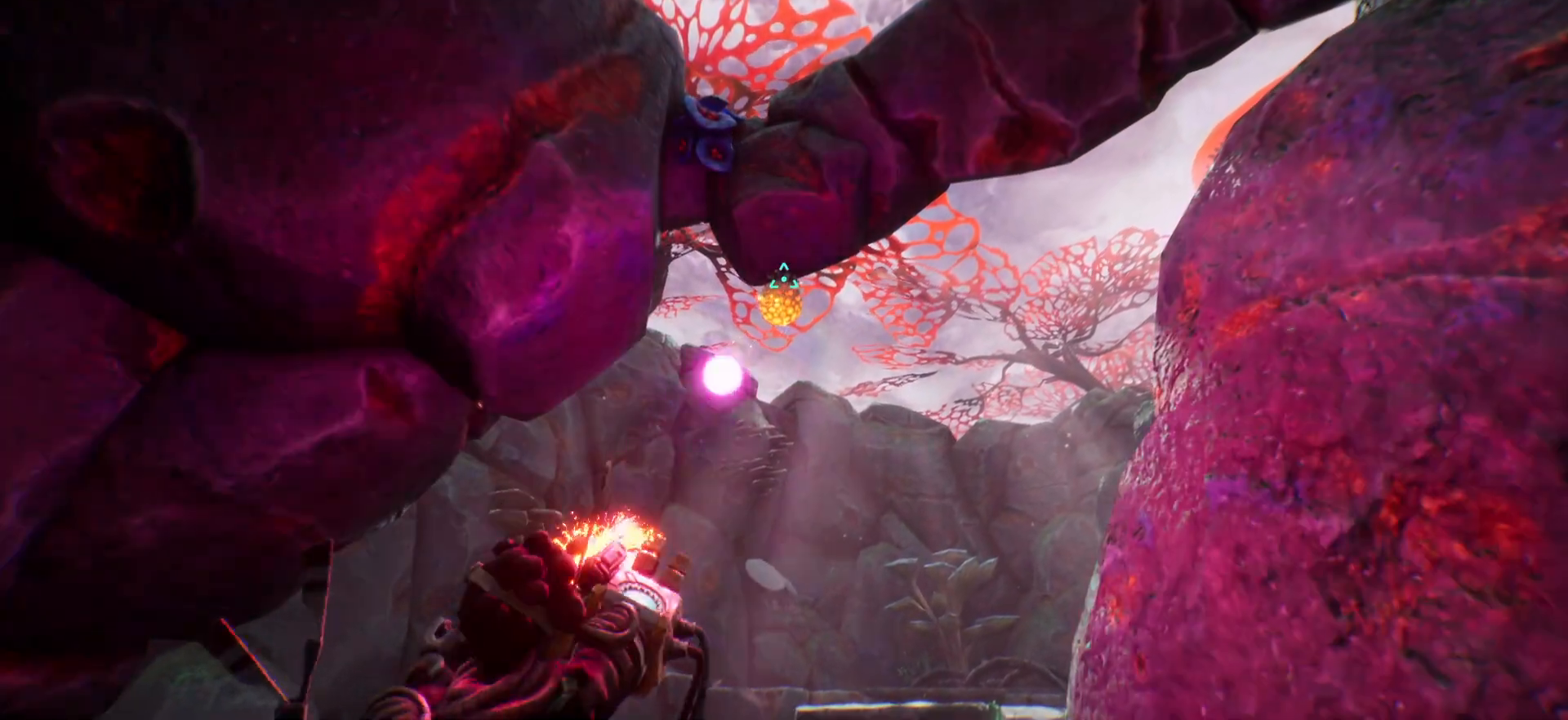
{"keys": ["w"], "events": [[100, "e", "up"], [217, "w", "down"]]}
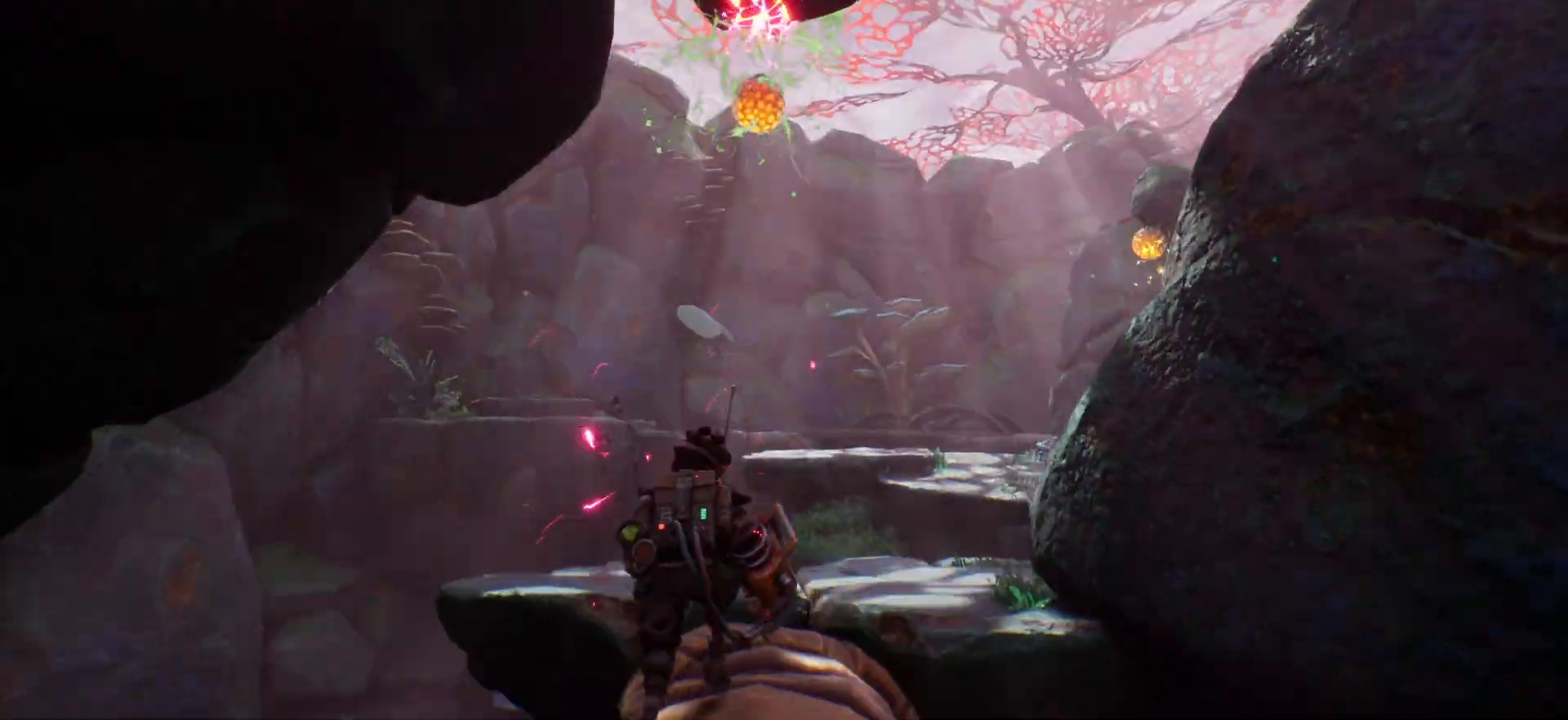
{"keys": ["w"], "events": []}
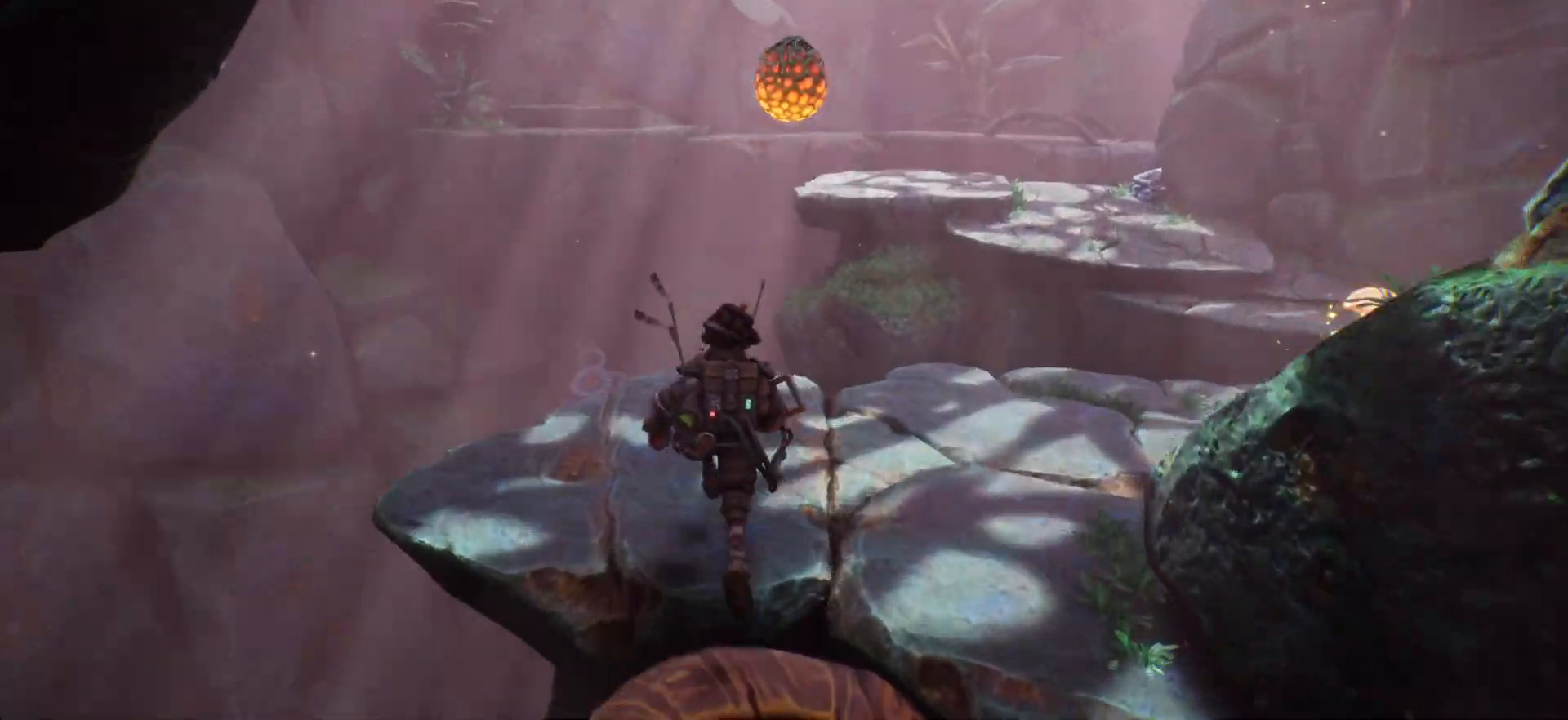
{"keys": [], "events": [[183, "w", "up"], [250, "w", "down"], [417, "w", "up"]]}
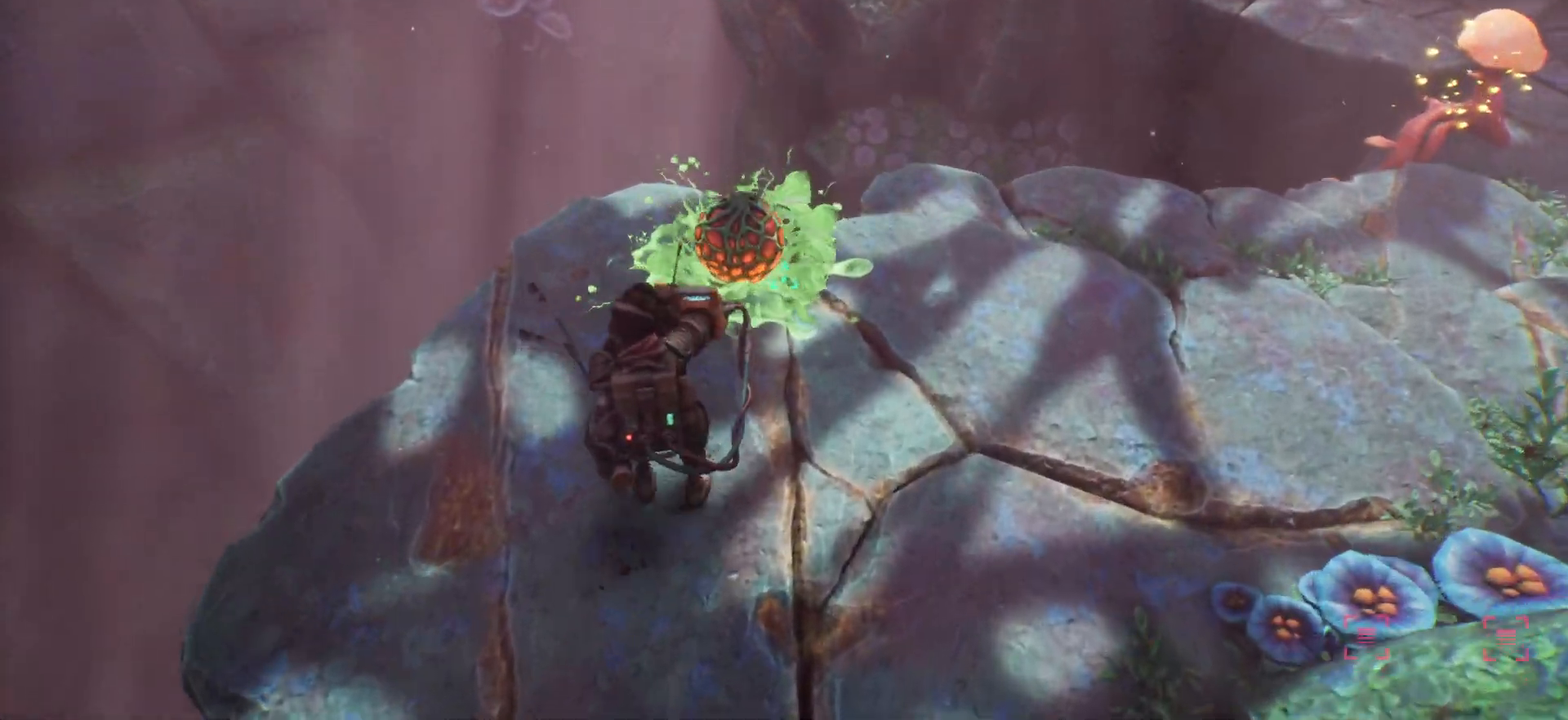
{"keys": ["w"], "events": [[50, "e", "down"], [200, "e", "up"], [283, "w", "down"]]}
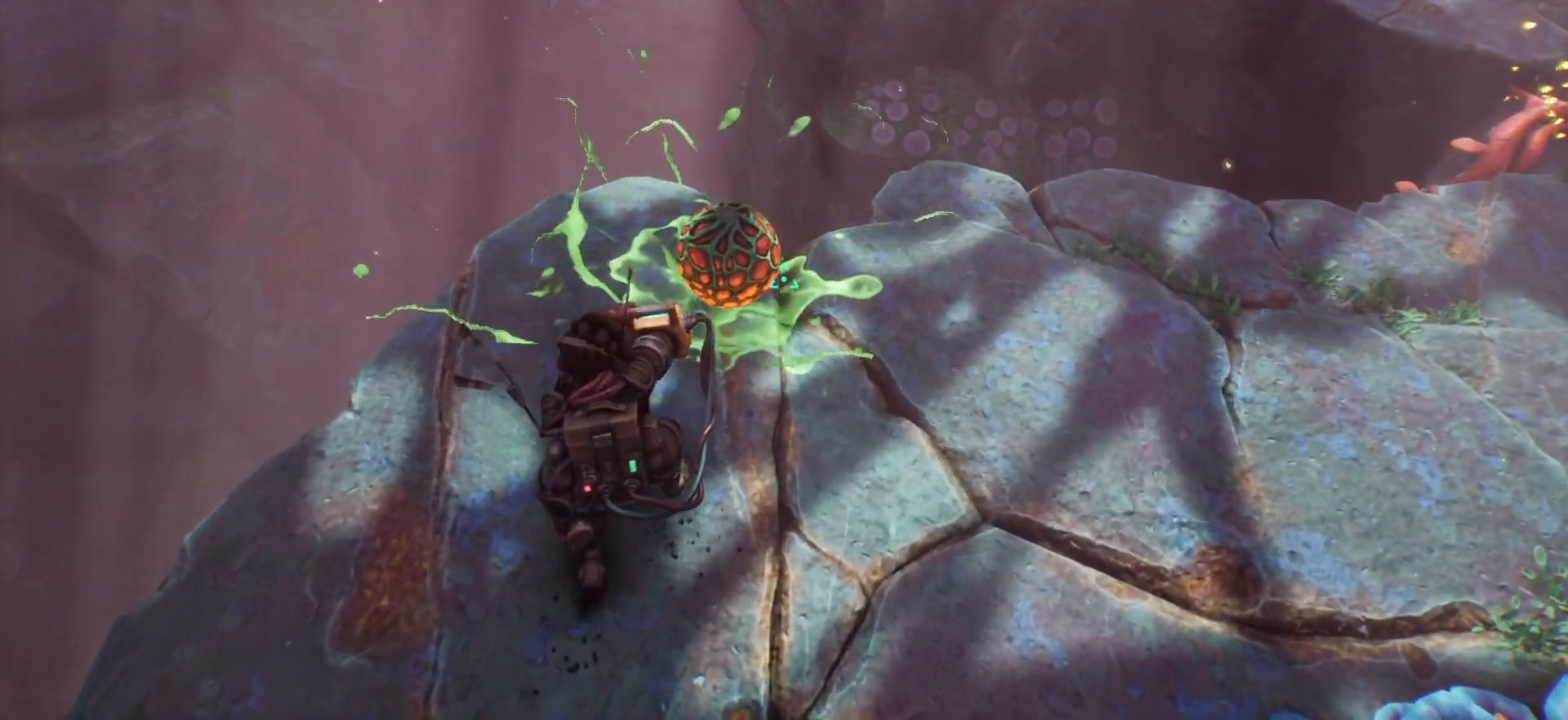
{"keys": [], "events": [[67, "e", "down"], [267, "w", "up"], [350, "e", "up"]]}
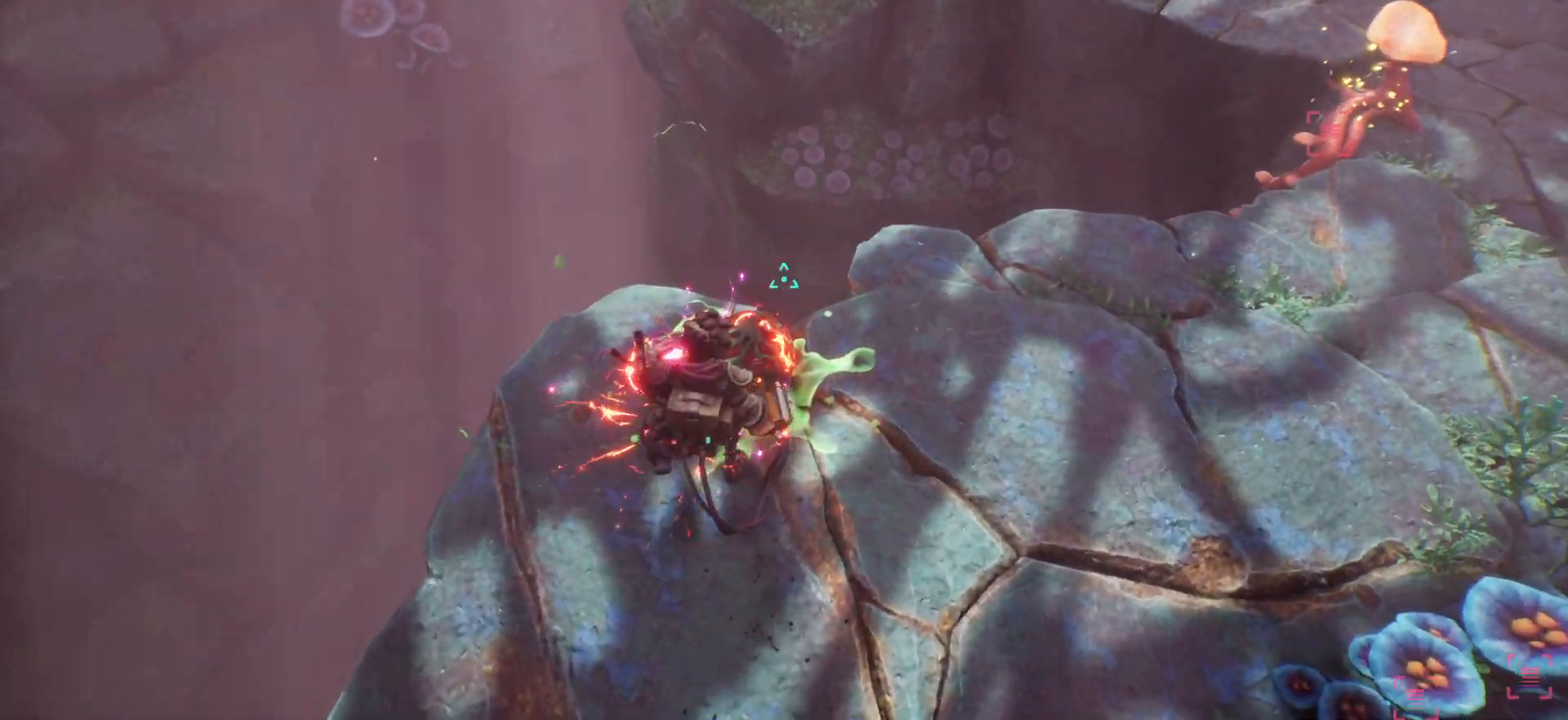
{"keys": ["e"], "events": [[400, "e", "down"]]}
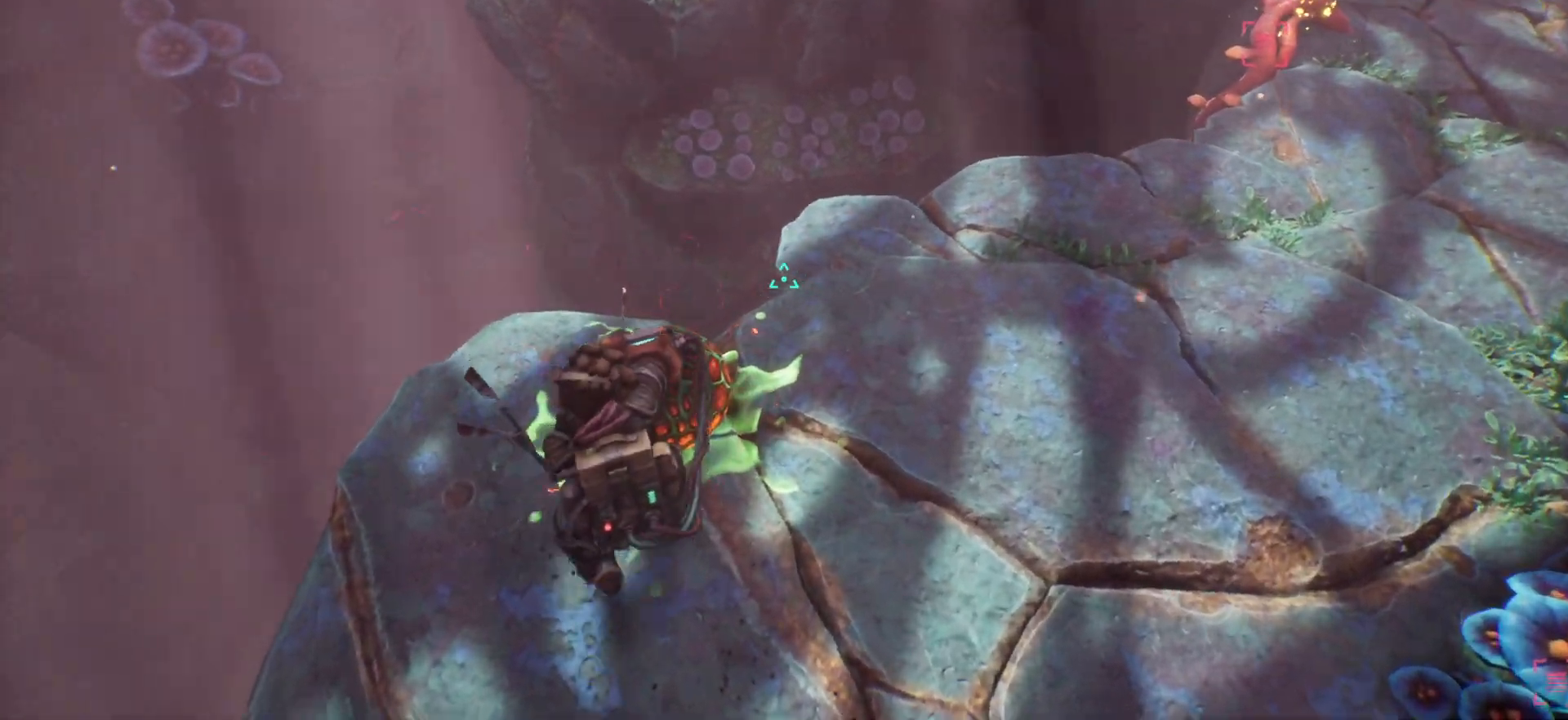
{"keys": ["s"], "events": [[117, "e", "up"], [283, "s", "down"]]}
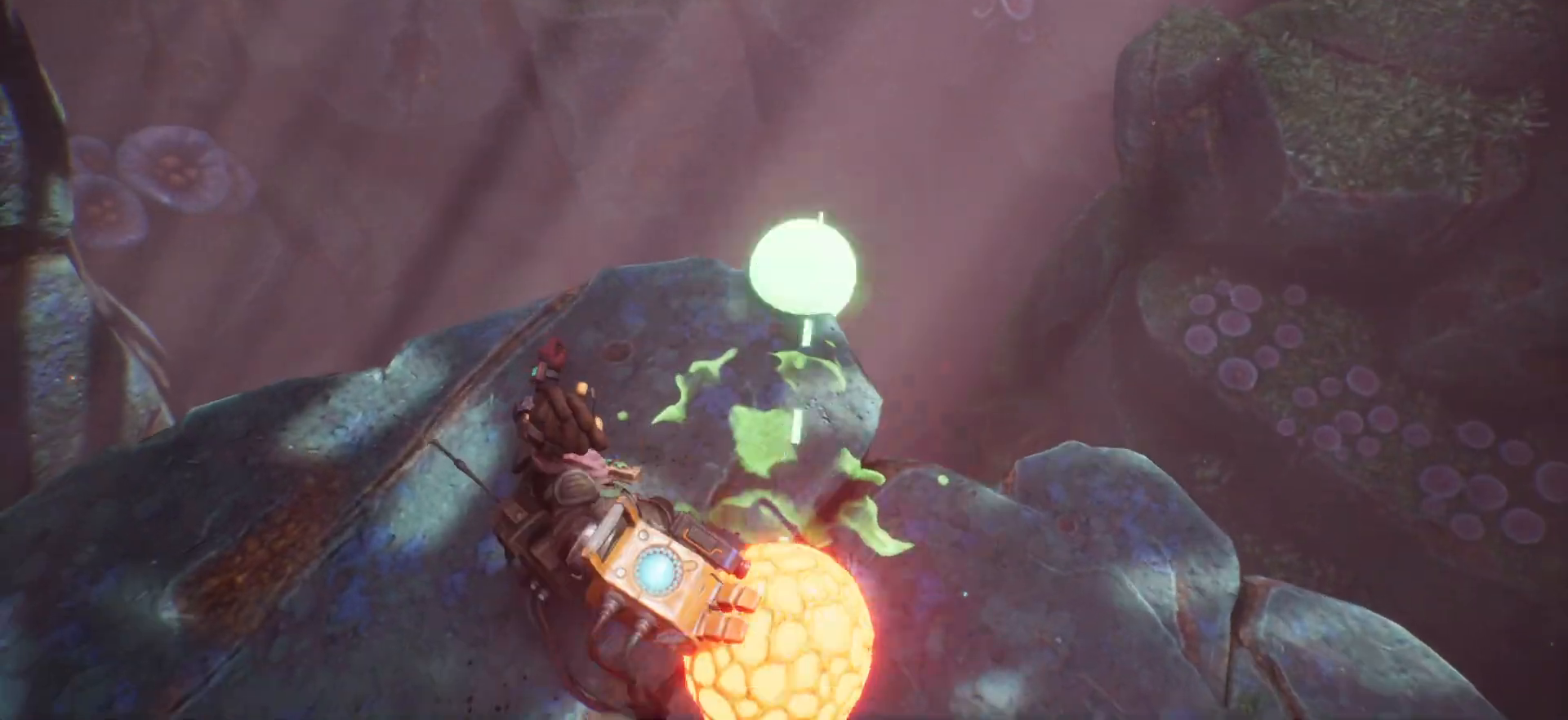
{"keys": ["w"], "events": [[133, "s", "up"], [167, "a", "down"], [283, "w", "down"], [383, "a", "up"]]}
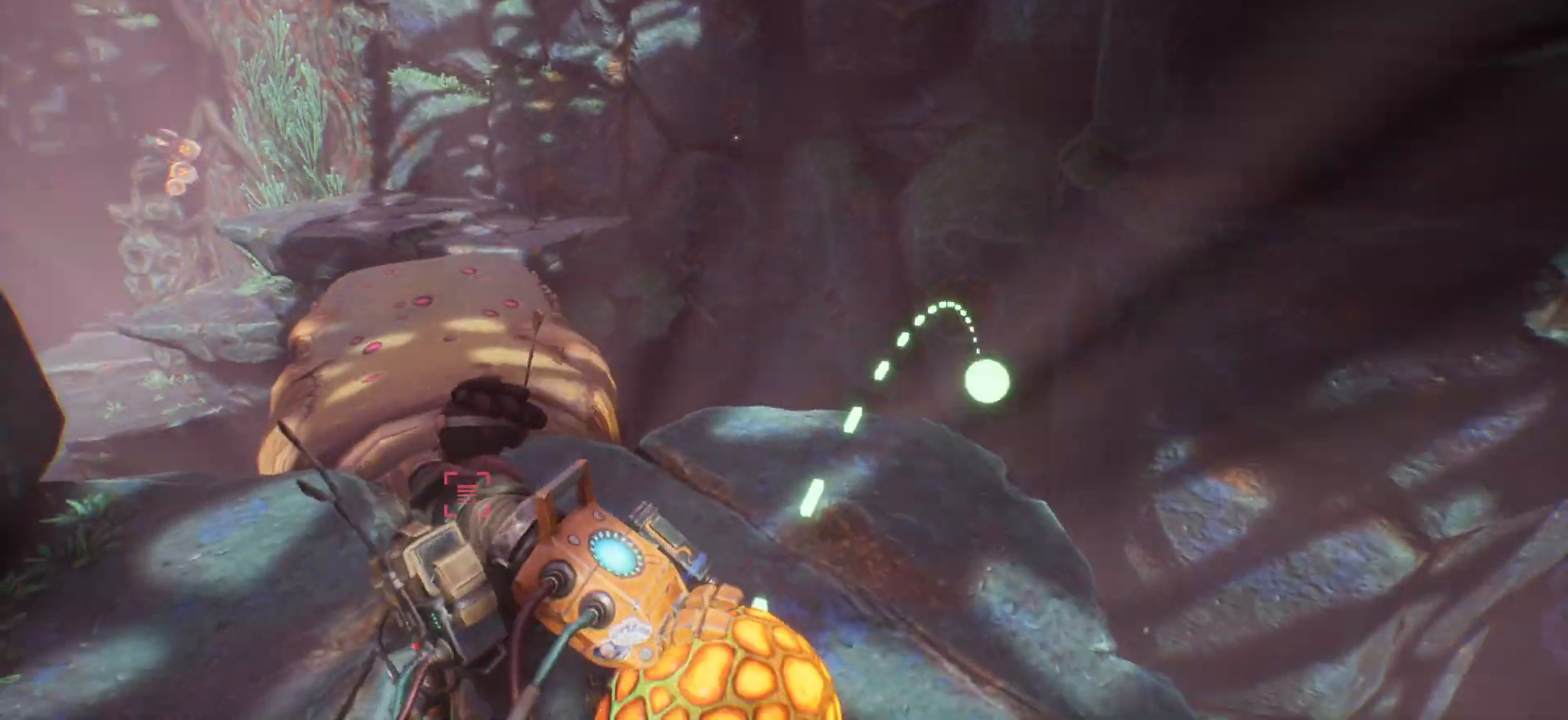
{"keys": ["w"], "events": []}
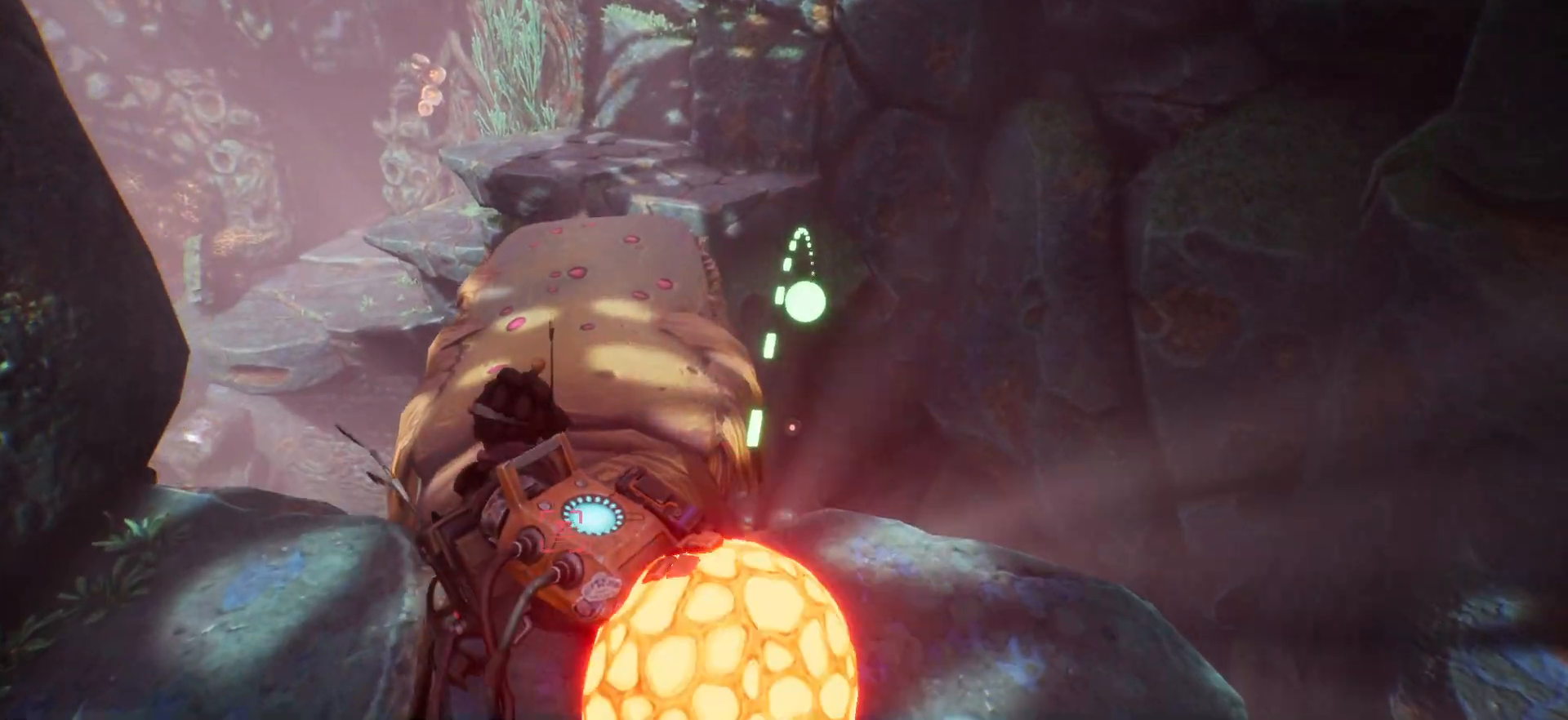
{"keys": ["d", "w"], "events": [[150, "d", "down"]]}
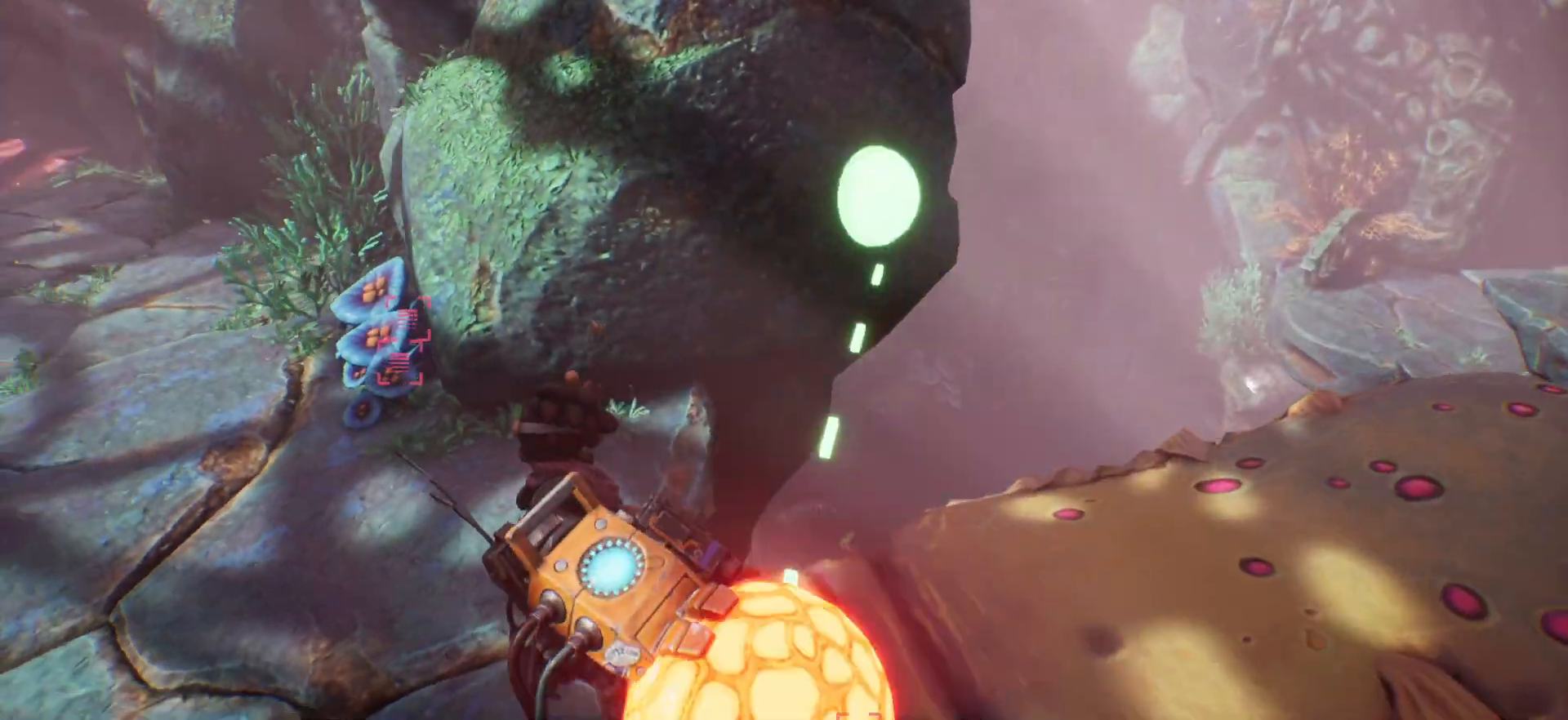
{"keys": ["d", "w"], "events": []}
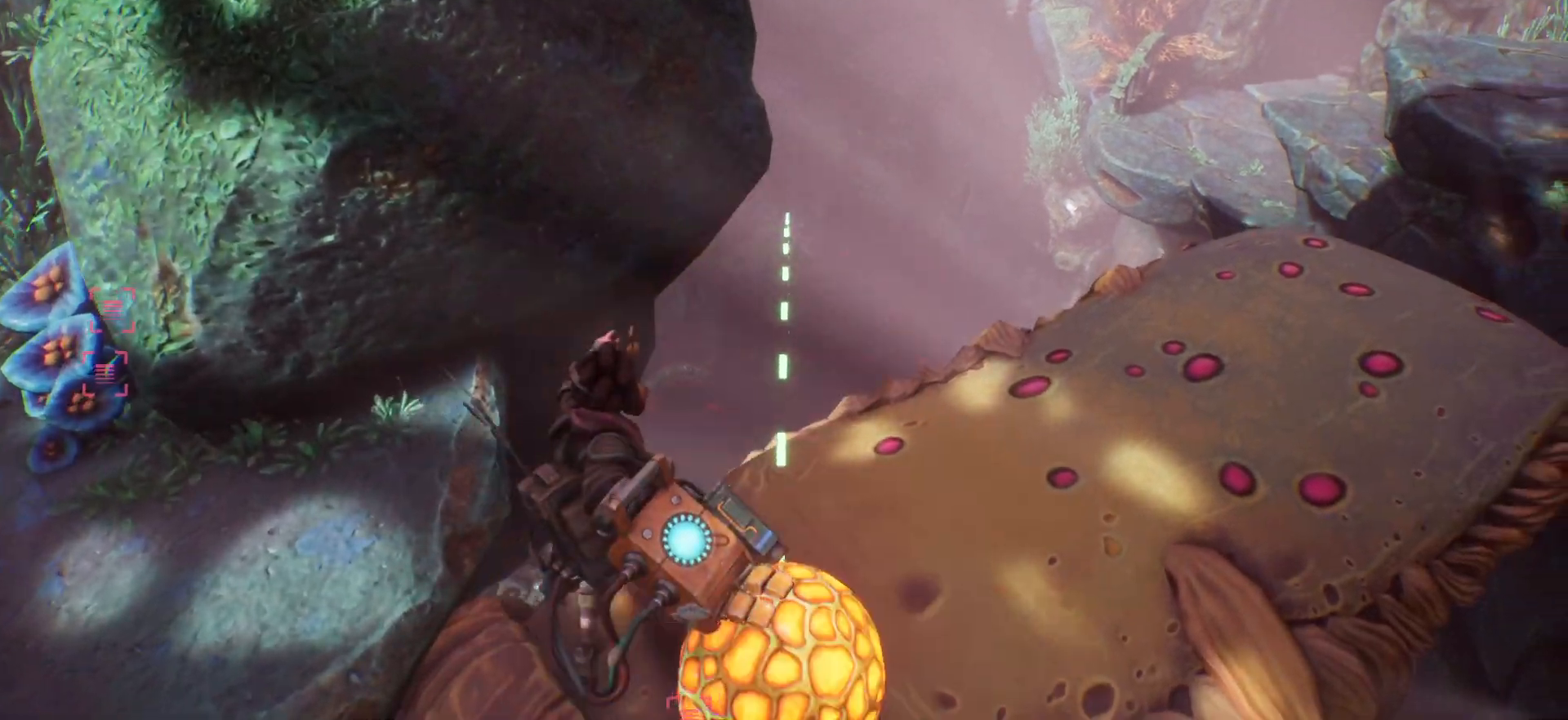
{"keys": ["d", "w"], "events": []}
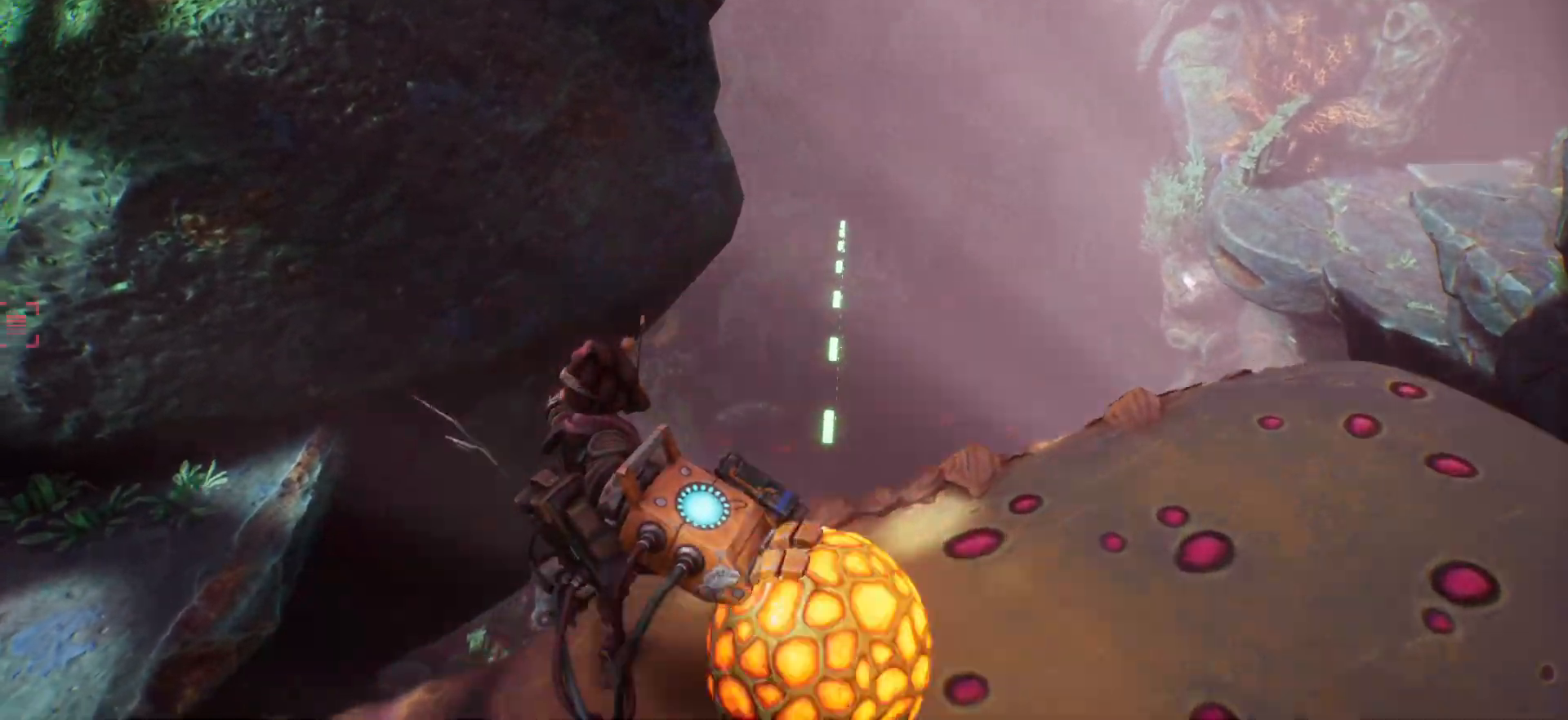
{"keys": [], "events": [[17, "w", "up"], [400, "d", "up"]]}
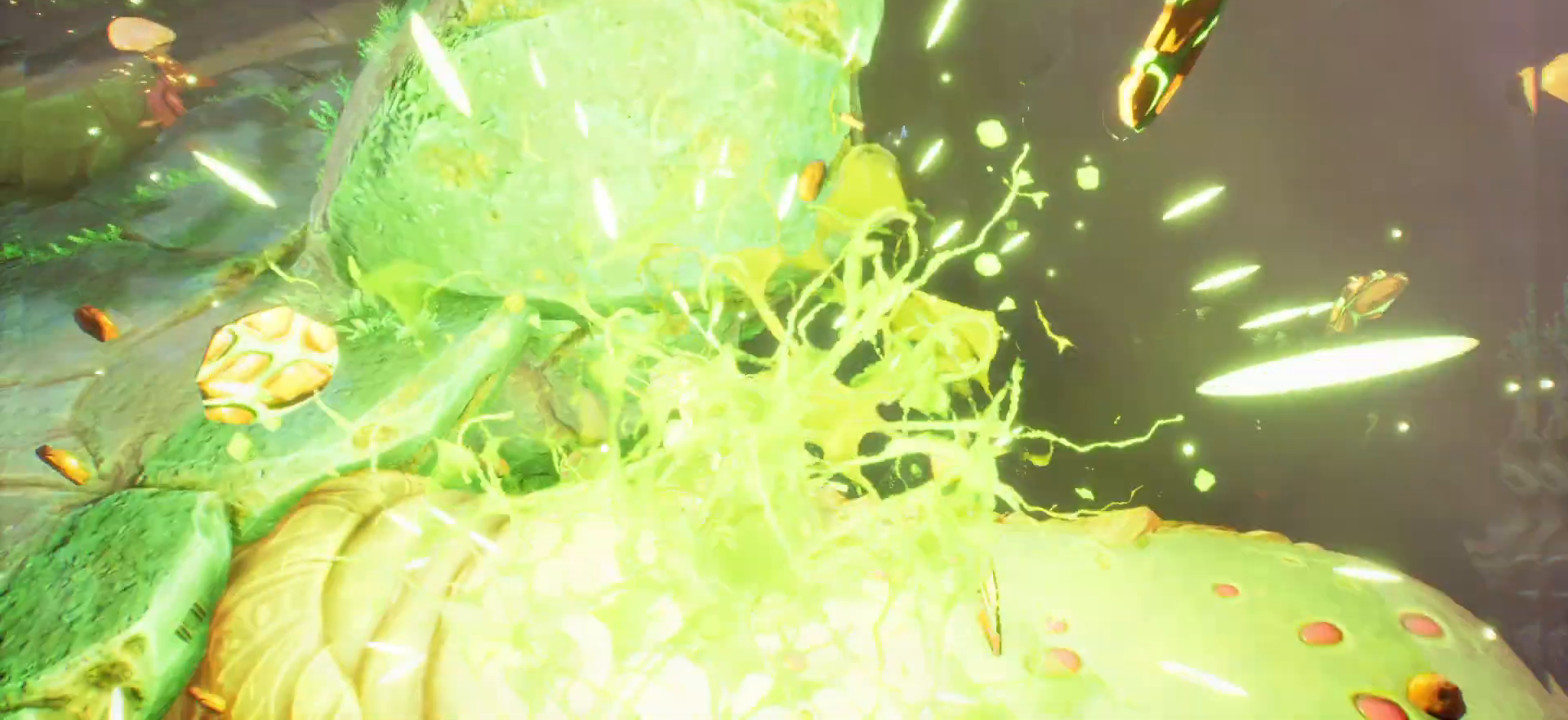
{"keys": [], "events": []}
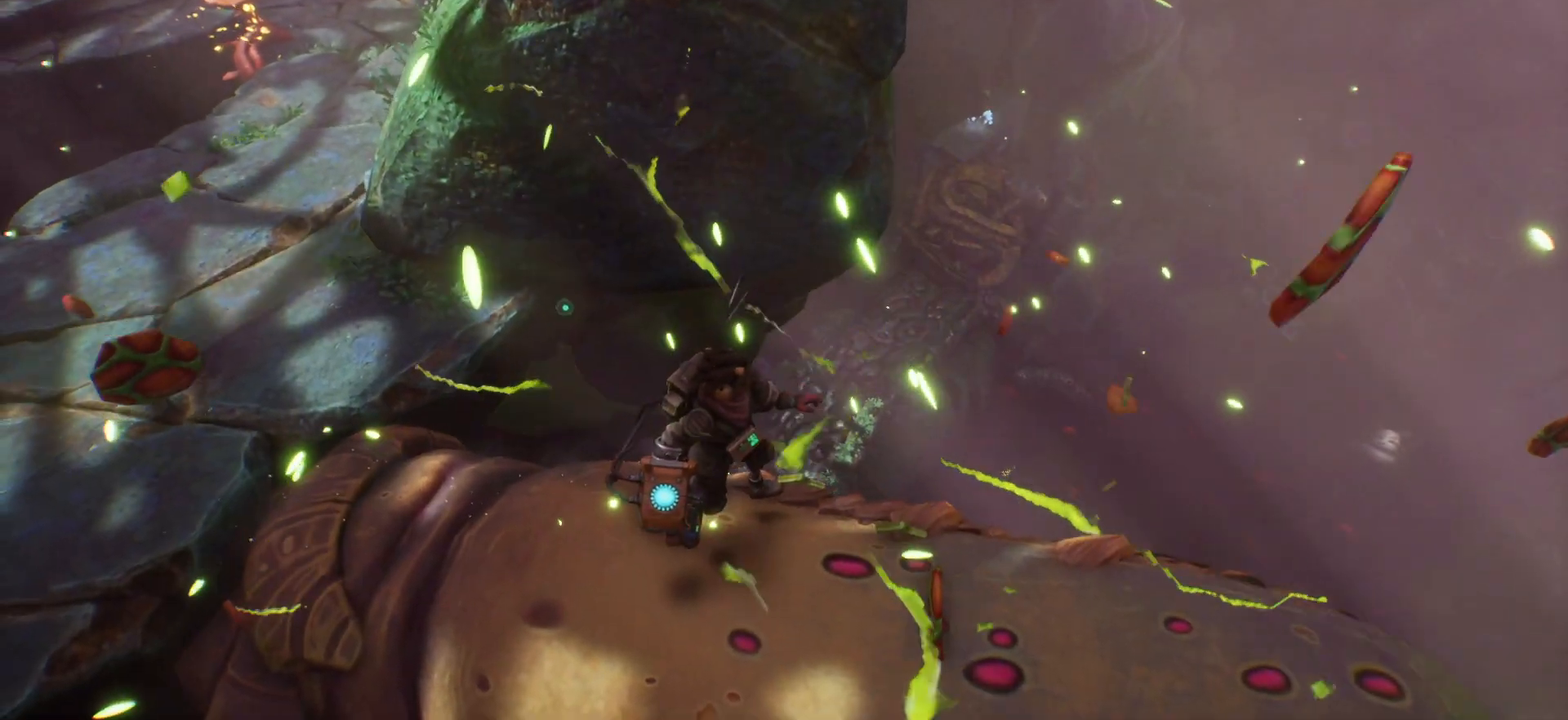
{"keys": [], "events": [[283, "d", "down"], [500, "d", "up"]]}
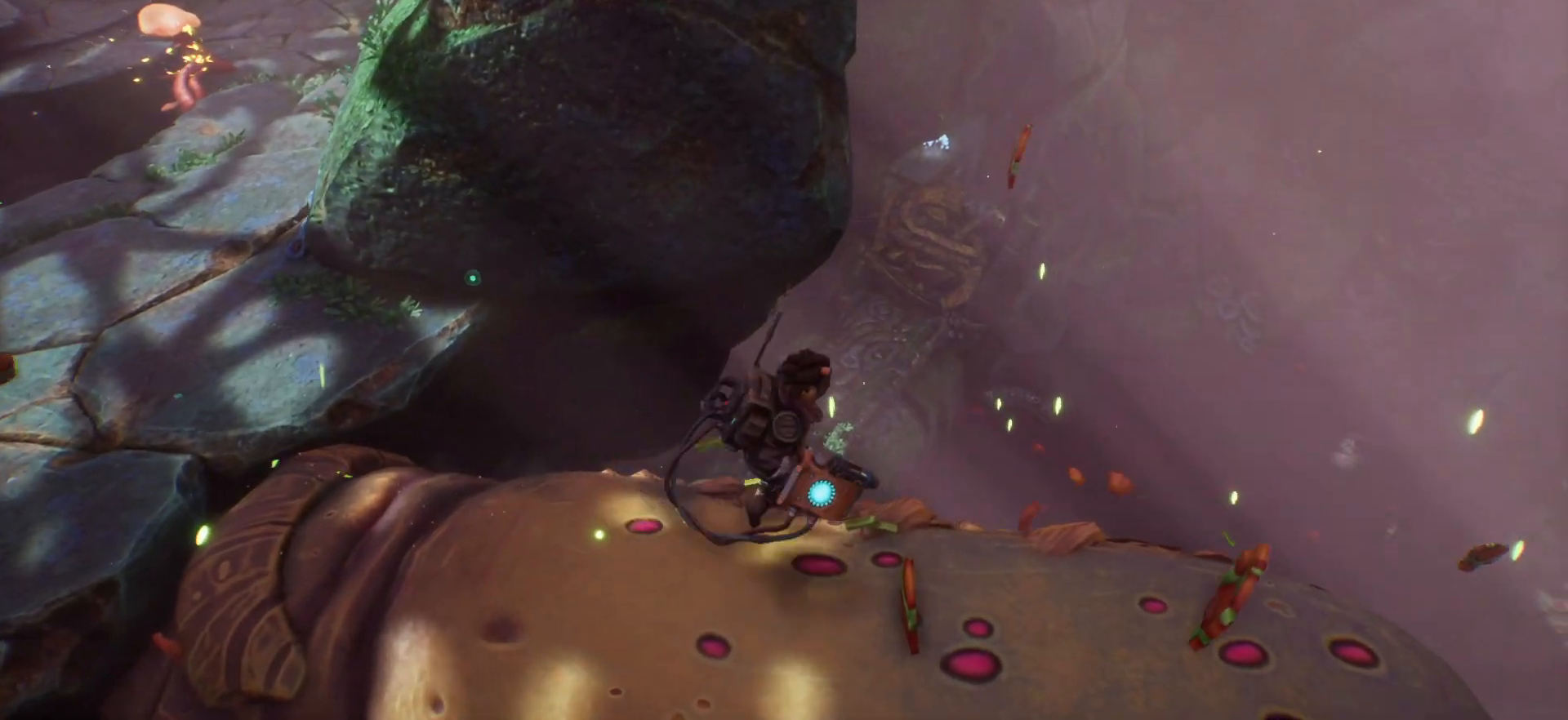
{"keys": ["d"], "events": [[117, "s", "down"], [367, "s", "up"], [383, "d", "down"]]}
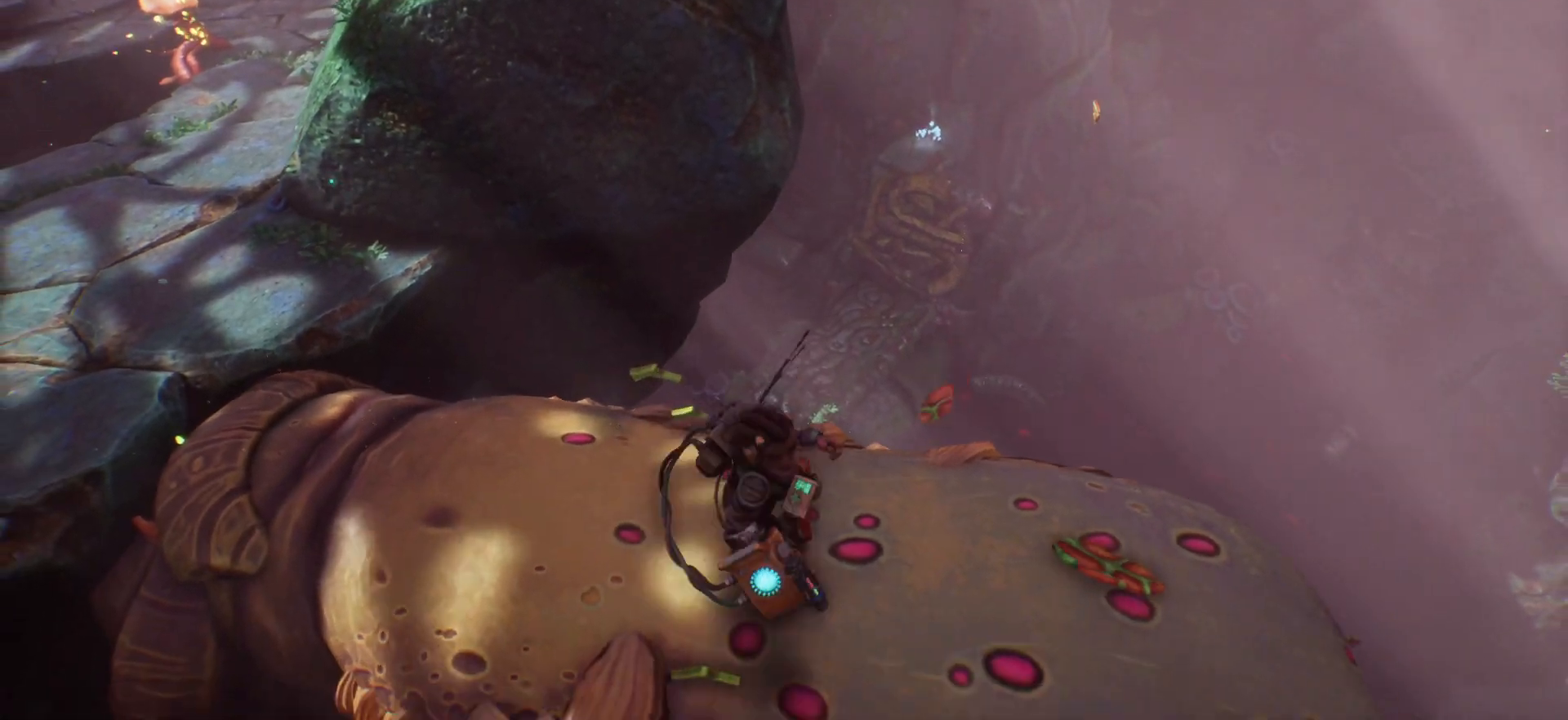
{"keys": [], "events": [[100, "d", "up"]]}
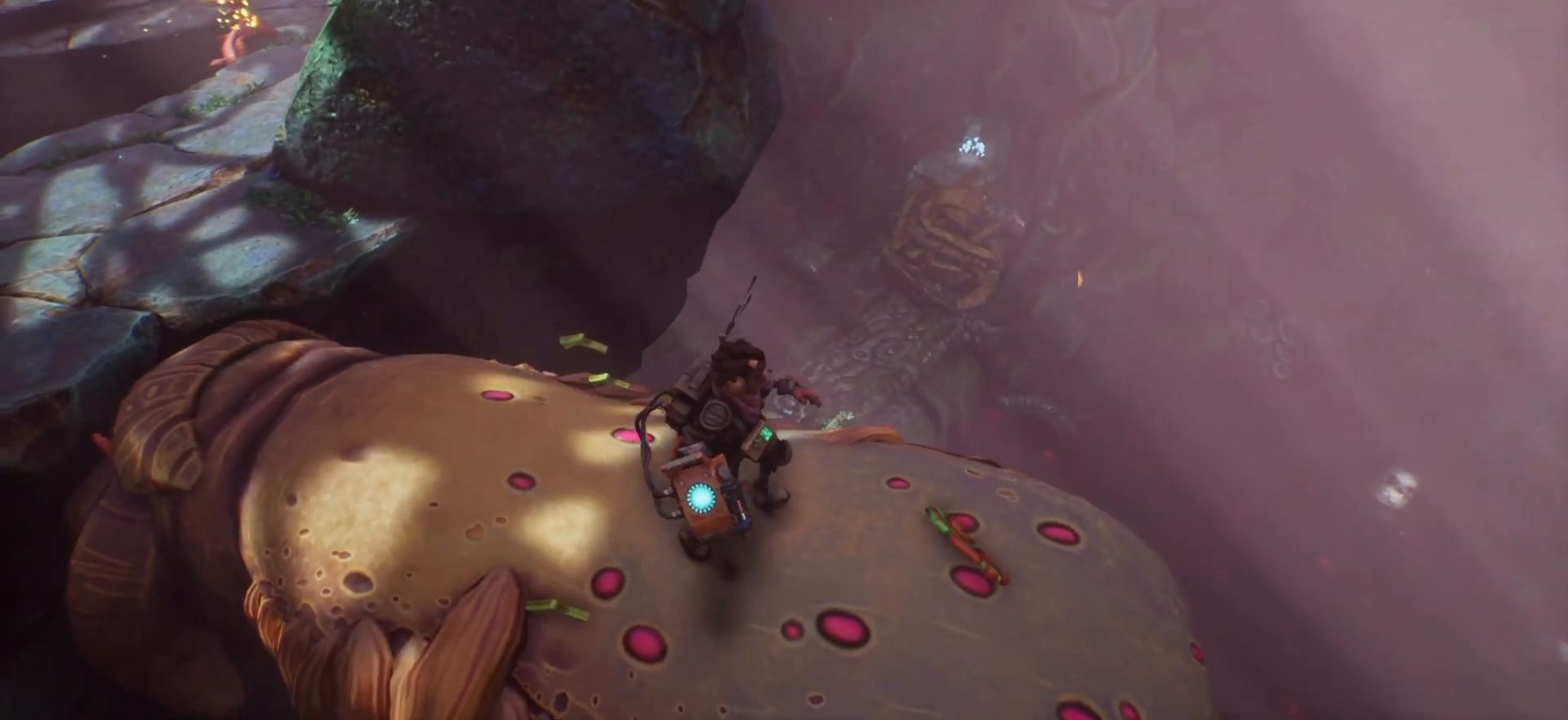
{"keys": [], "events": []}
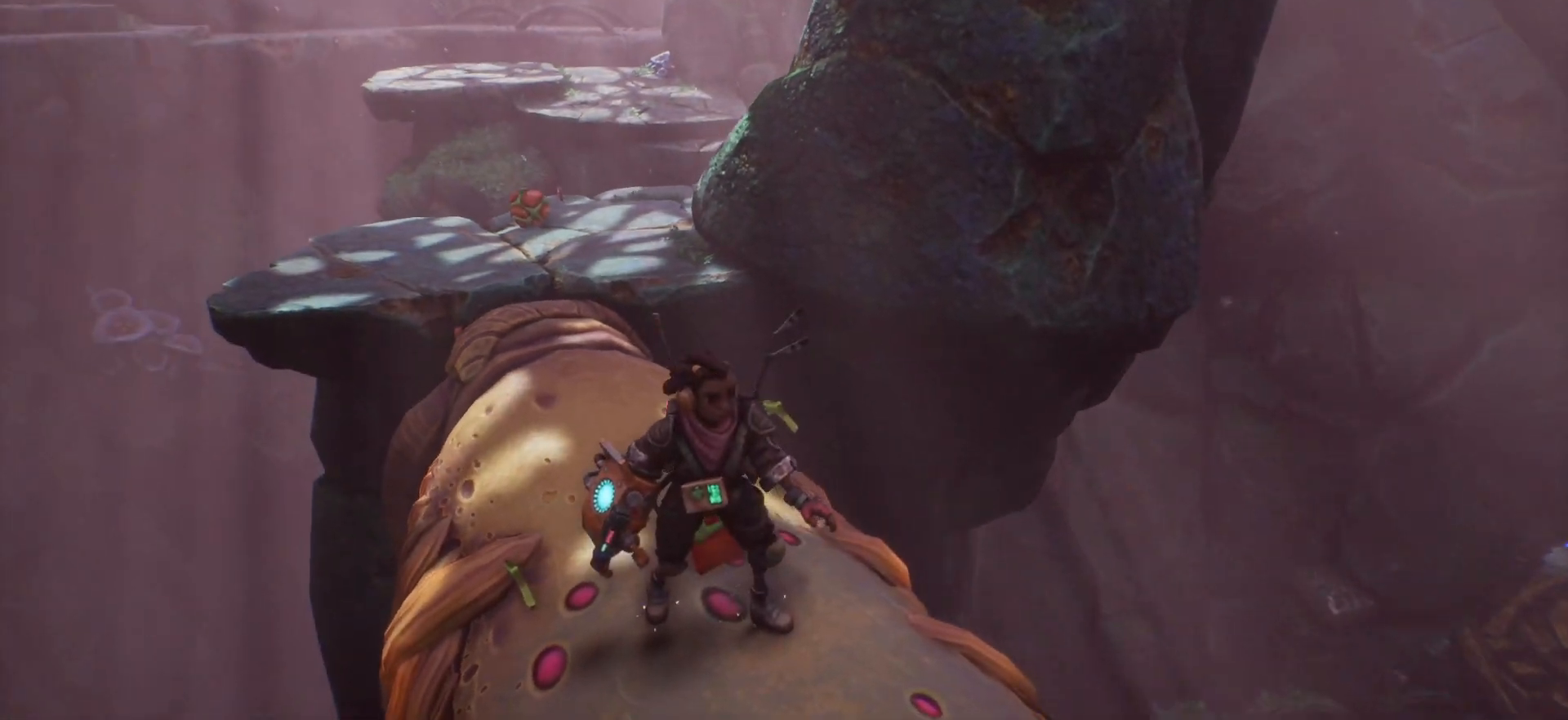
{"keys": ["d"], "events": [[483, "d", "down"]]}
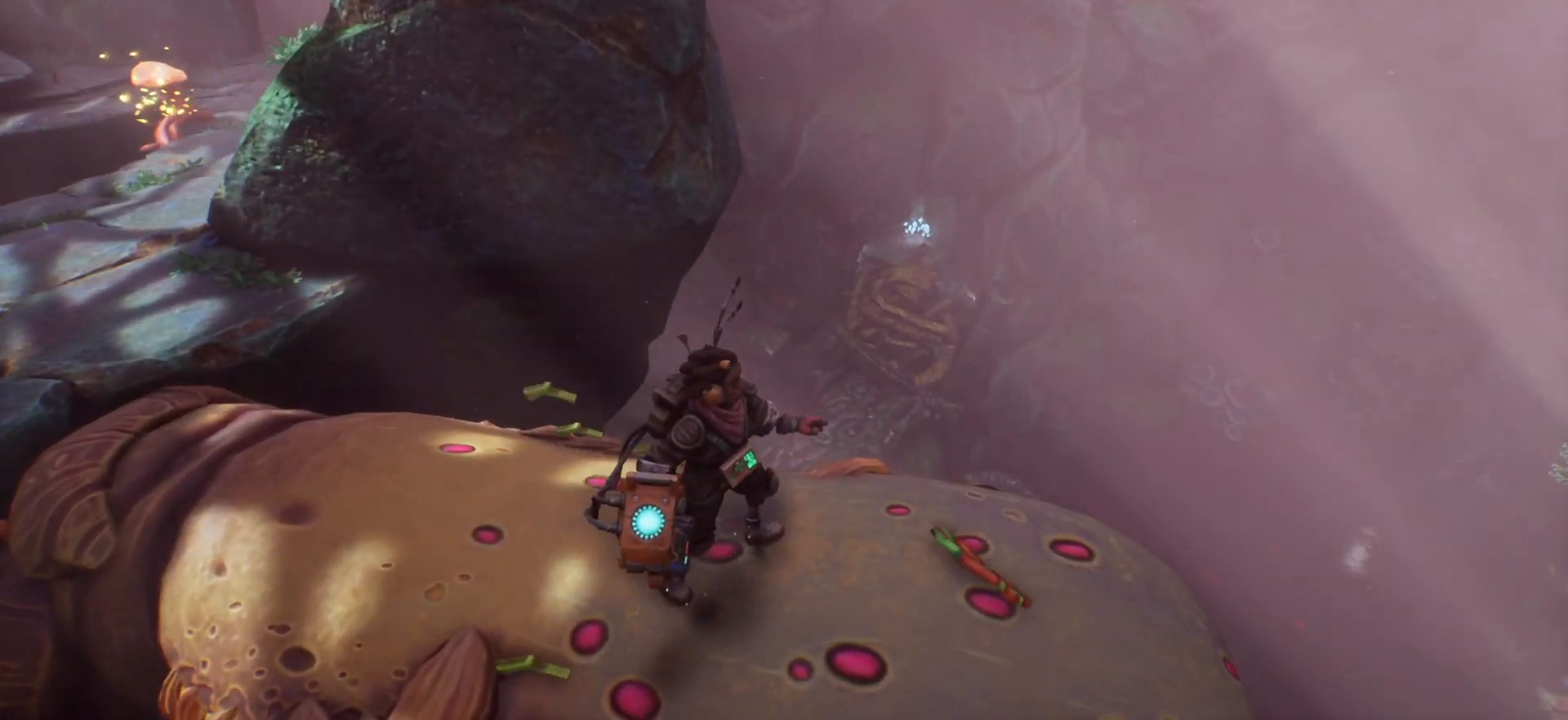
{"keys": [], "events": [[200, "d", "up"]]}
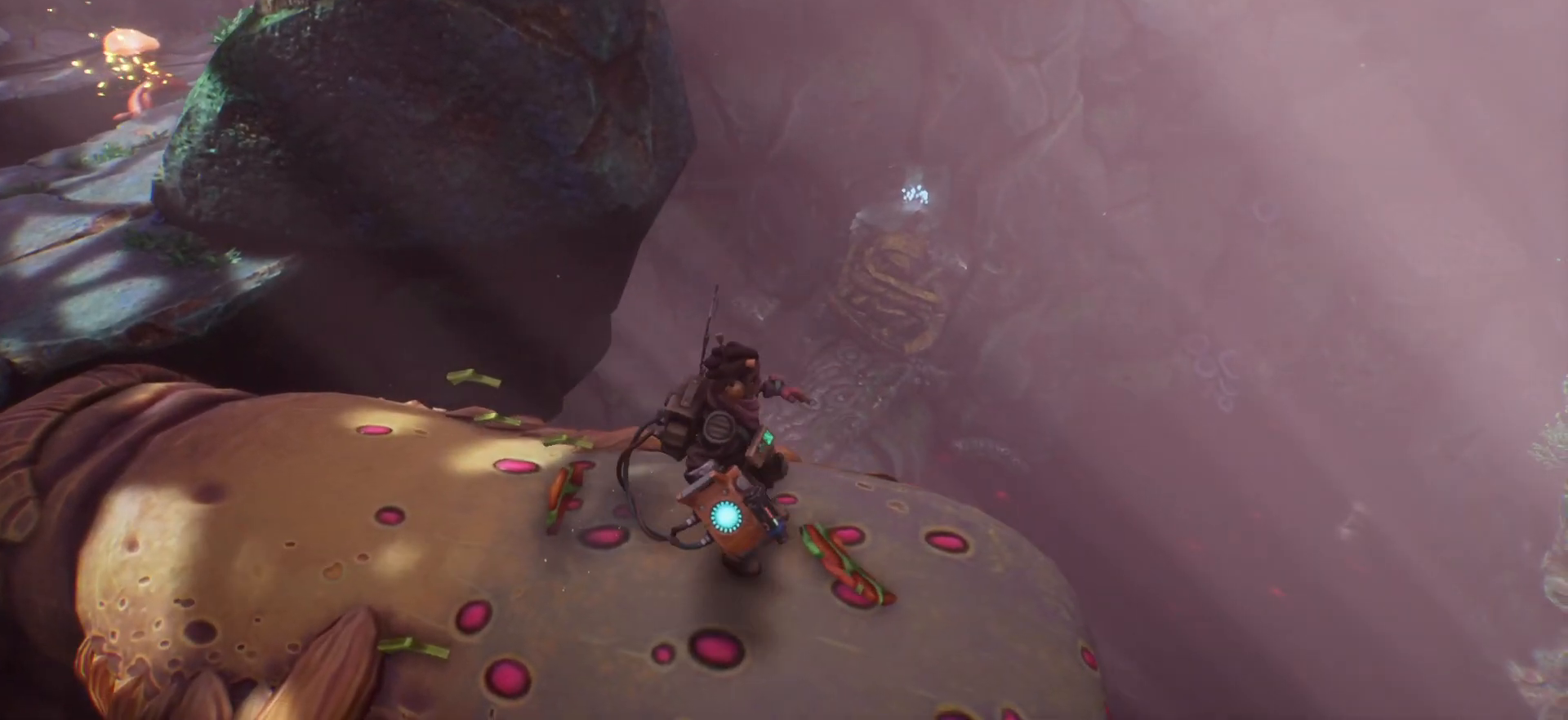
{"keys": [], "events": []}
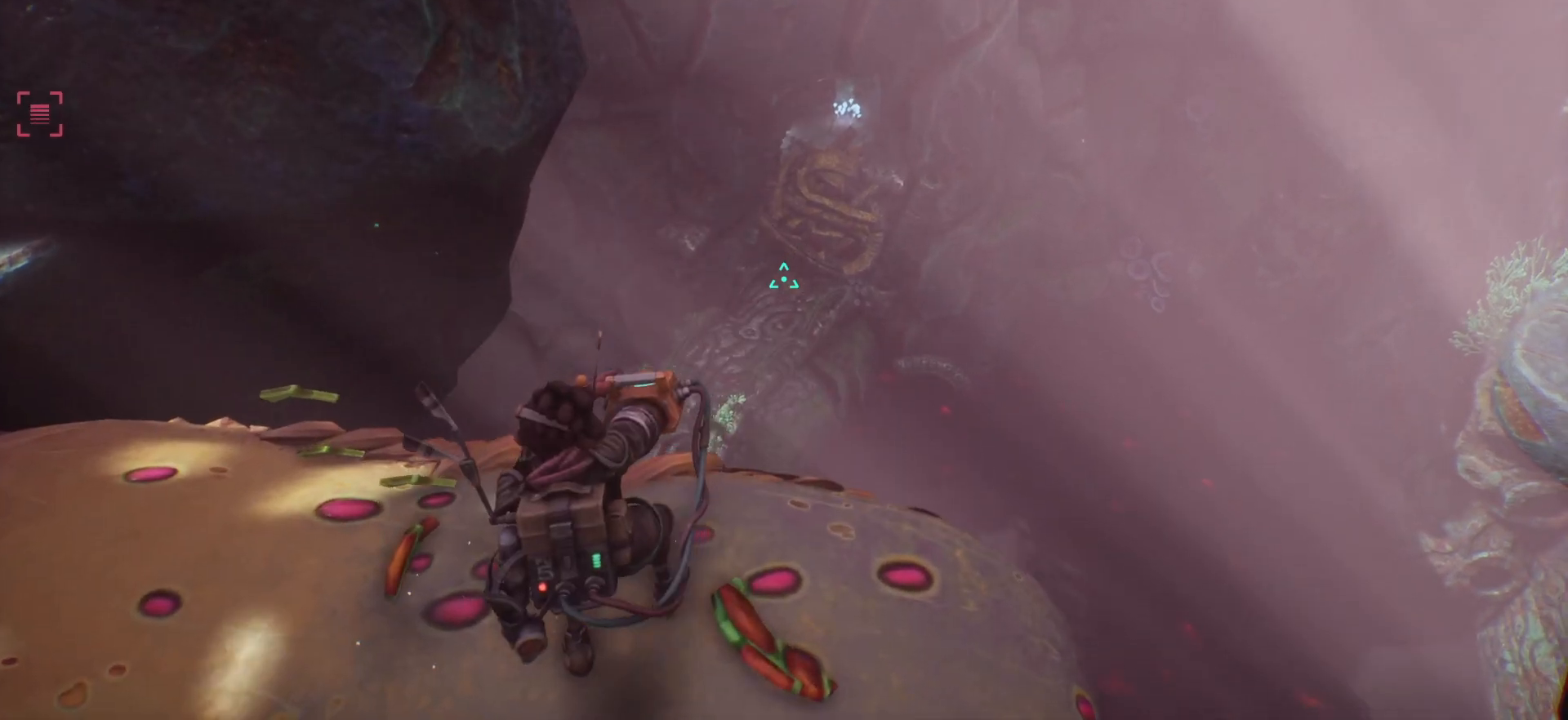
{"keys": [], "events": []}
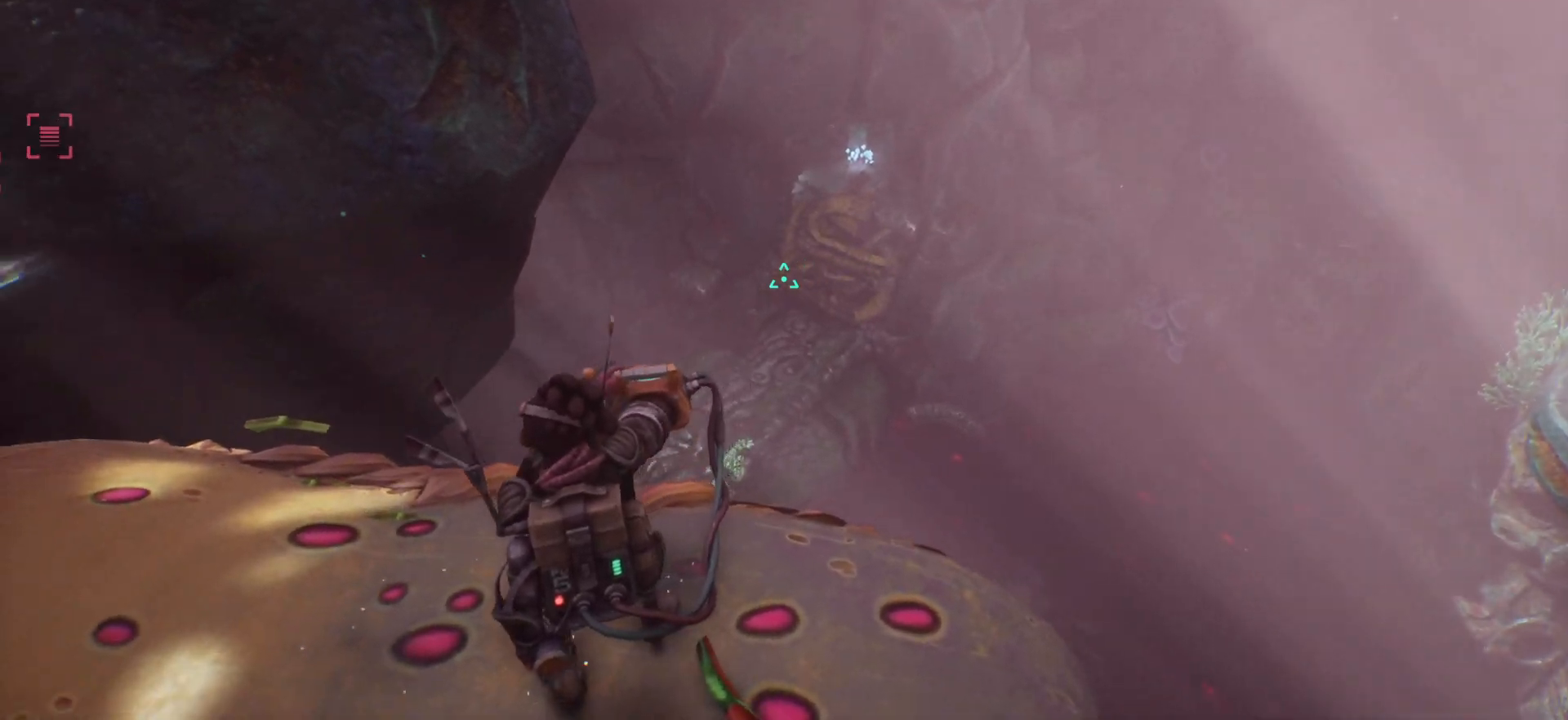
{"keys": [], "events": [[217, "e", "down"], [350, "e", "up"]]}
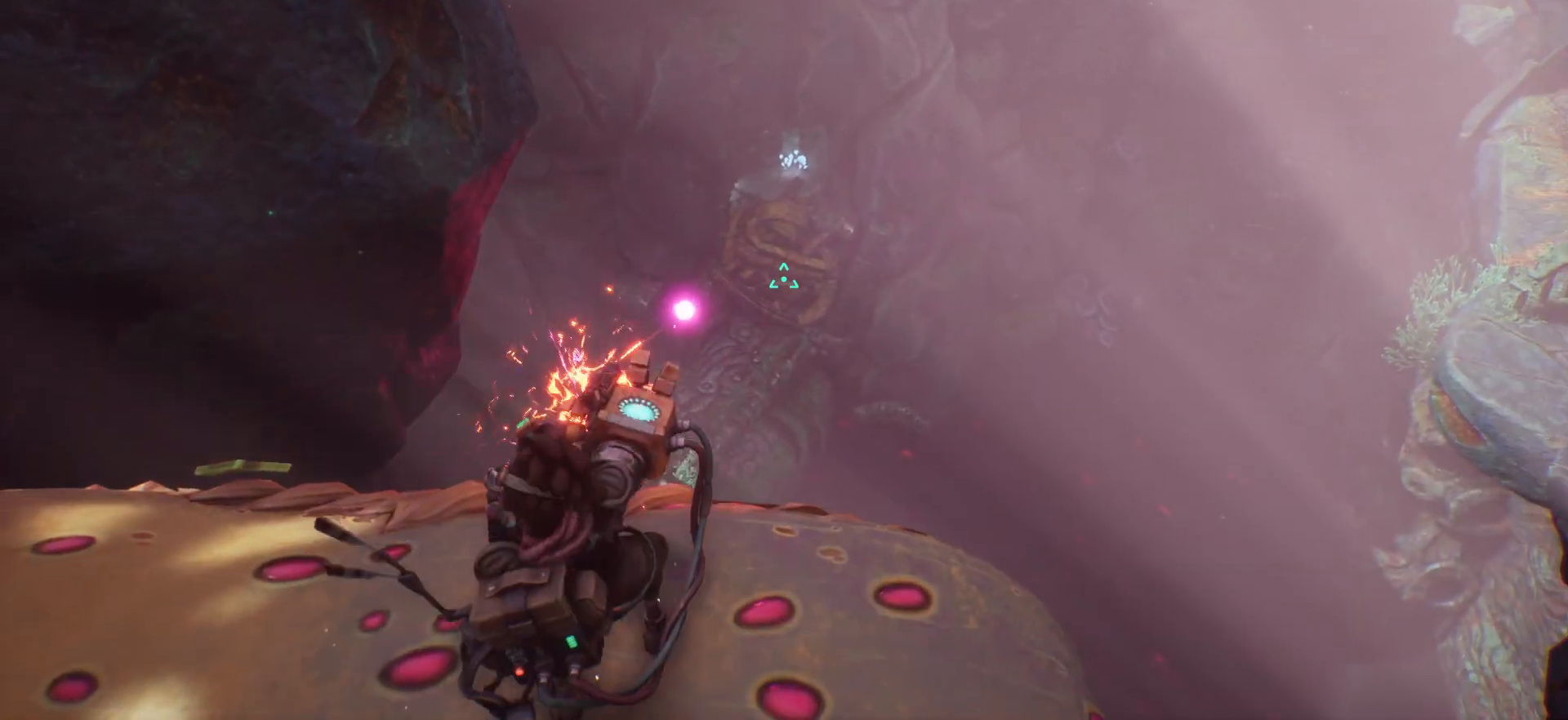
{"keys": [], "events": []}
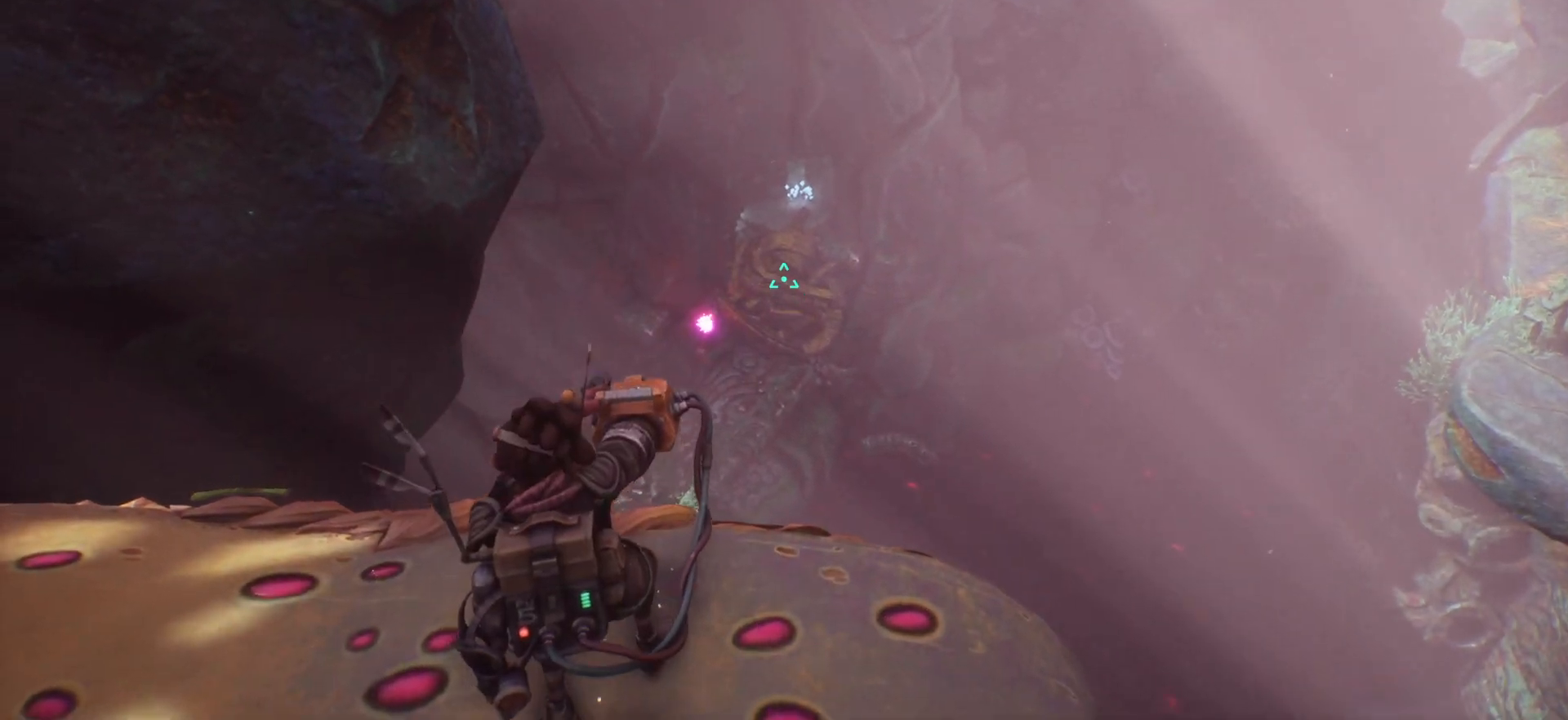
{"keys": [], "events": []}
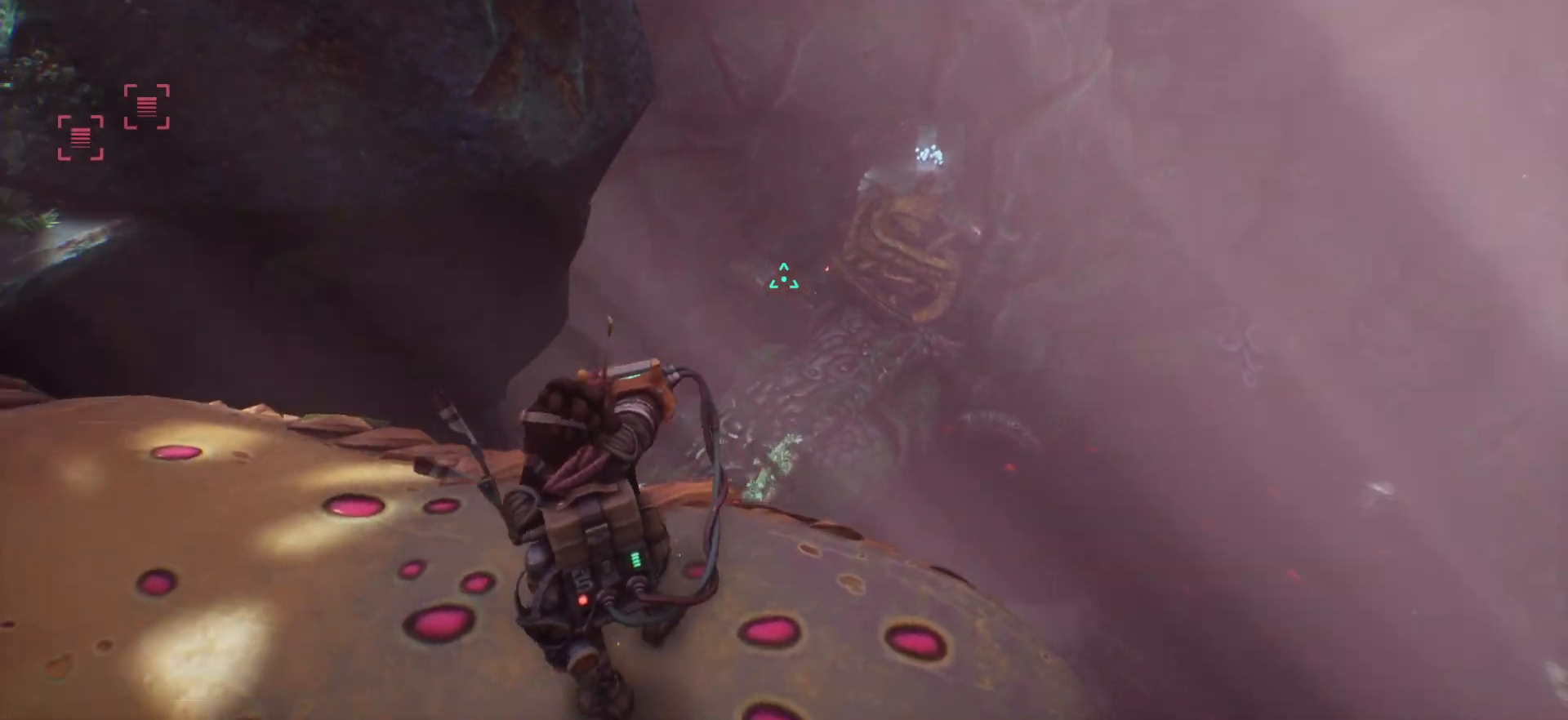
{"keys": ["w"], "events": [[283, "w", "down"]]}
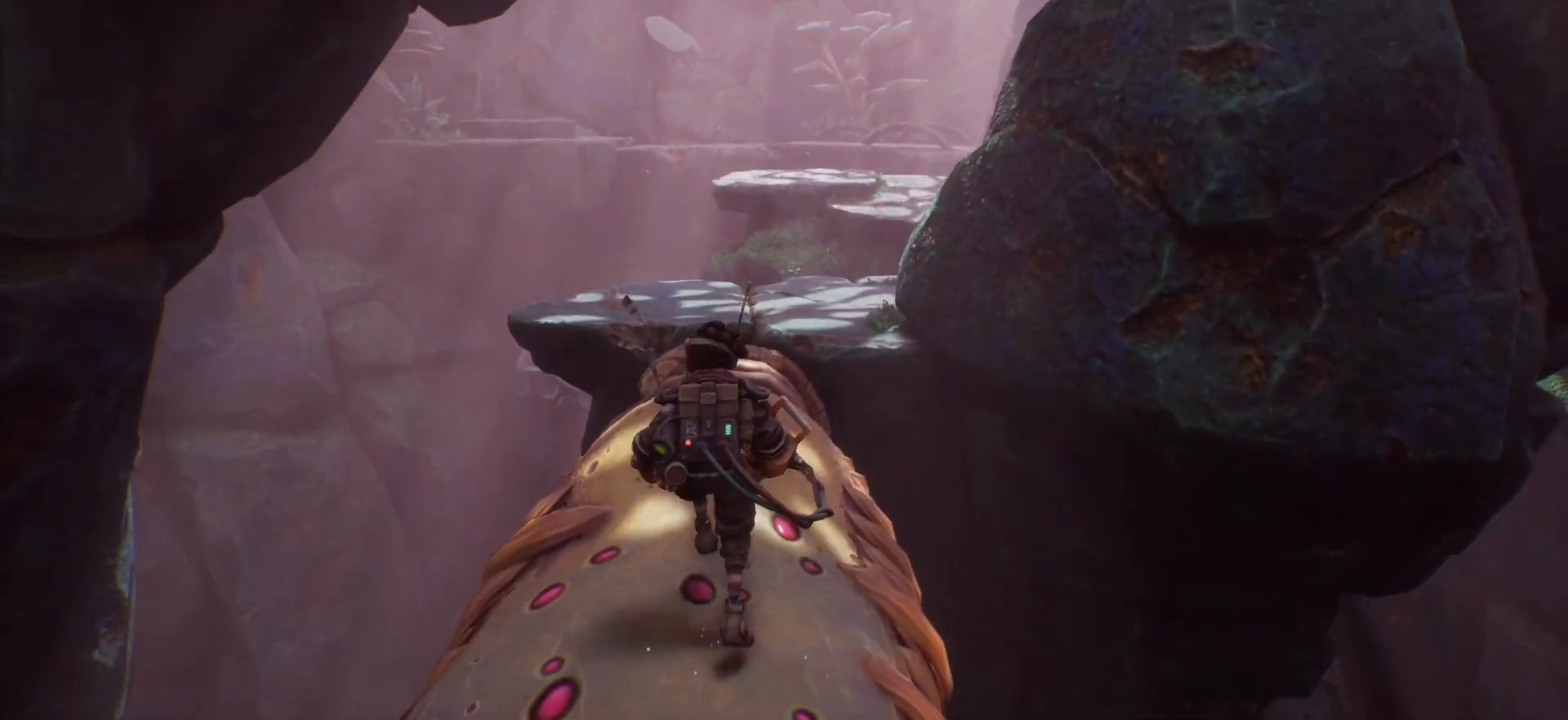
{"keys": [], "events": [[50, "w", "up"], [200, "w", "down"], [317, "w", "up"]]}
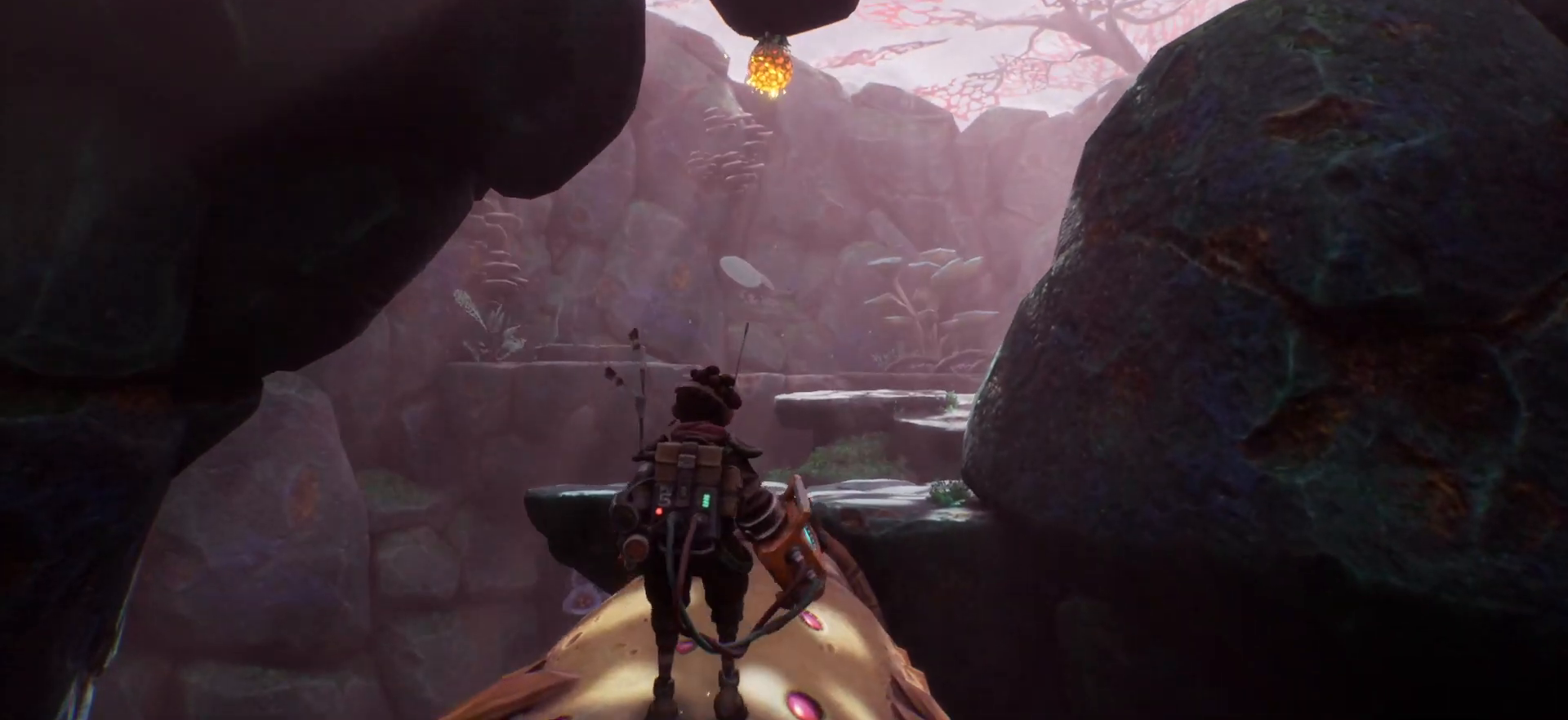
{"keys": [], "events": []}